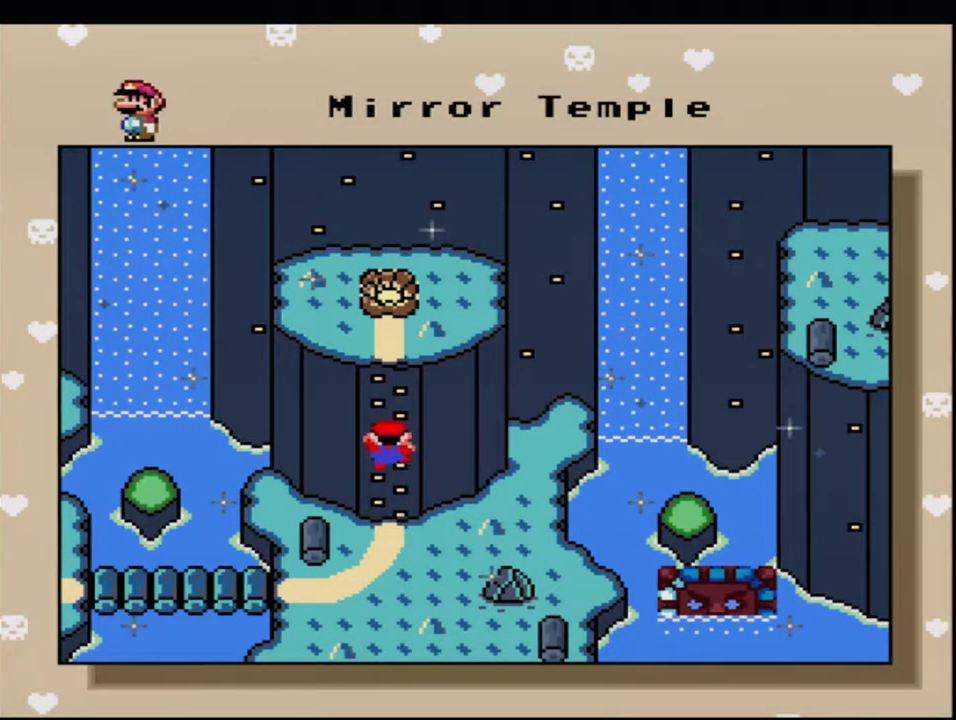
Gameplay with a controller (Nintendo layout); each line is a JSON object with the inputs held at the frame after it. "events" lists button and stick changes between this image and that frame as [ms after this image, input, new state], when the widget could be followed in between. Not read: L3 R3.
{"buttons": ["A"], "events": [[217, "A", "down"], [383, "A", "up"], [433, "A", "down"]]}
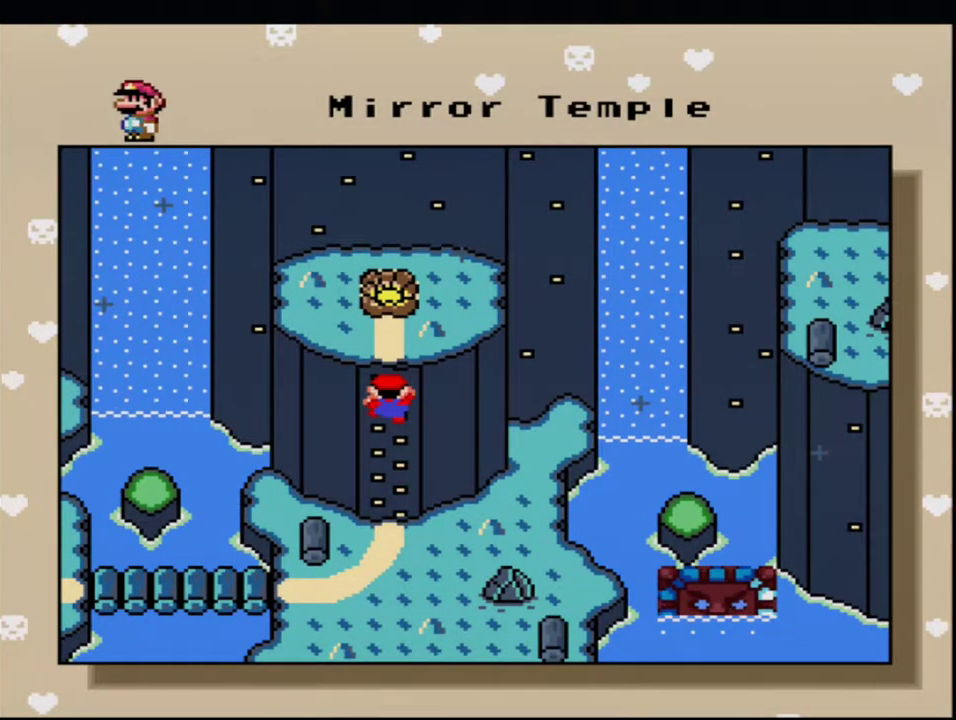
{"buttons": [], "events": [[100, "A", "up"], [150, "A", "down"], [250, "A", "up"], [350, "A", "down"], [467, "A", "up"]]}
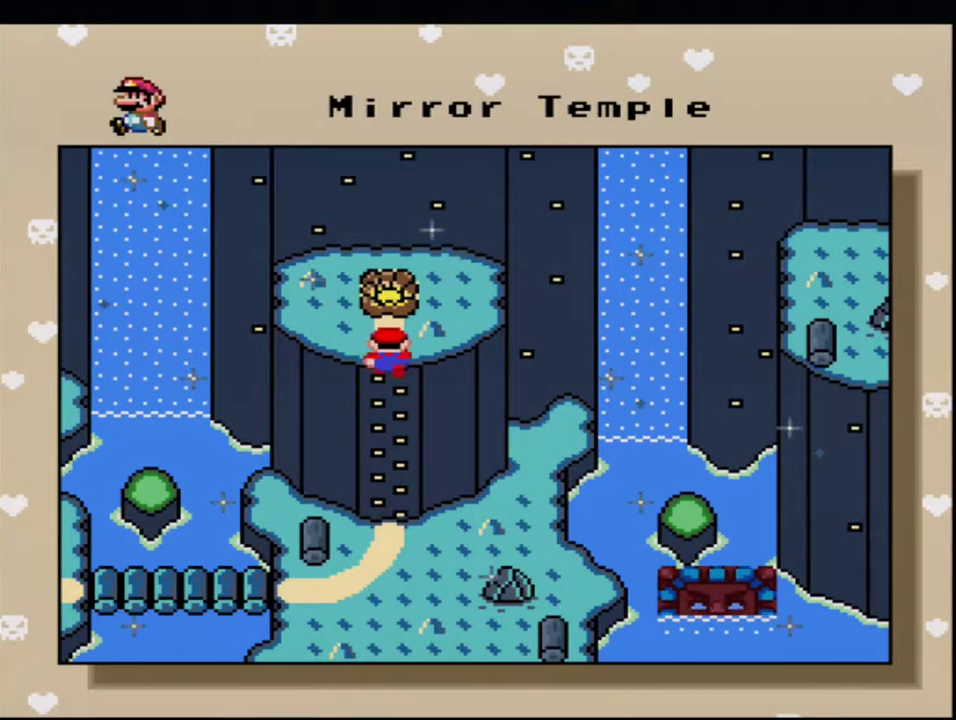
{"buttons": ["A"], "events": [[100, "A", "down"], [183, "A", "up"], [283, "A", "down"], [383, "A", "up"], [500, "A", "down"]]}
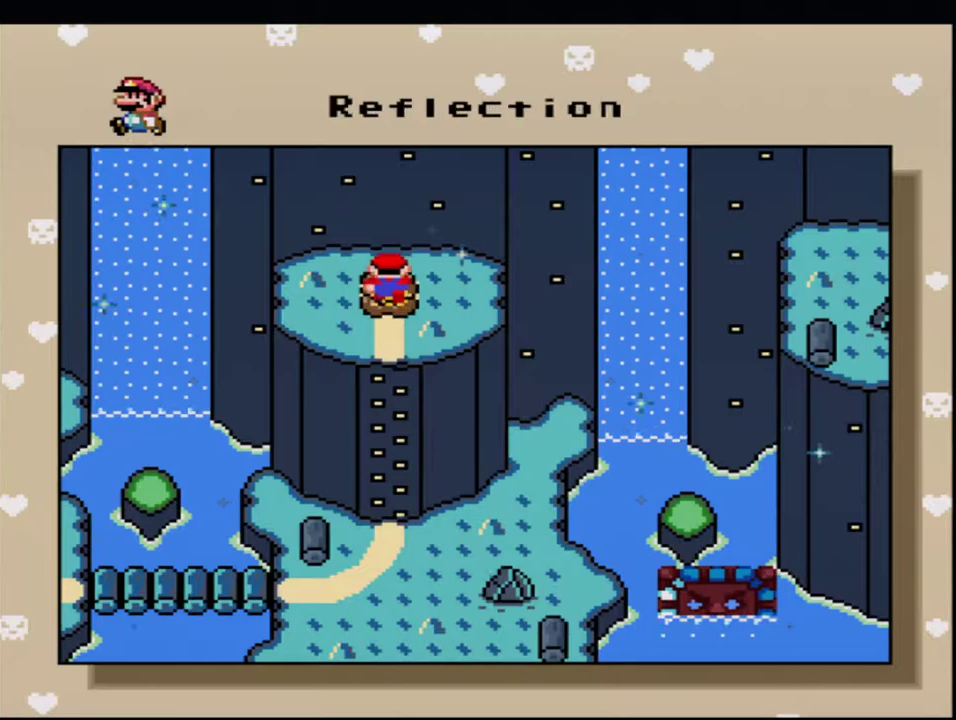
{"buttons": [], "events": [[100, "A", "up"], [183, "A", "down"], [283, "A", "up"], [417, "A", "down"], [467, "A", "up"]]}
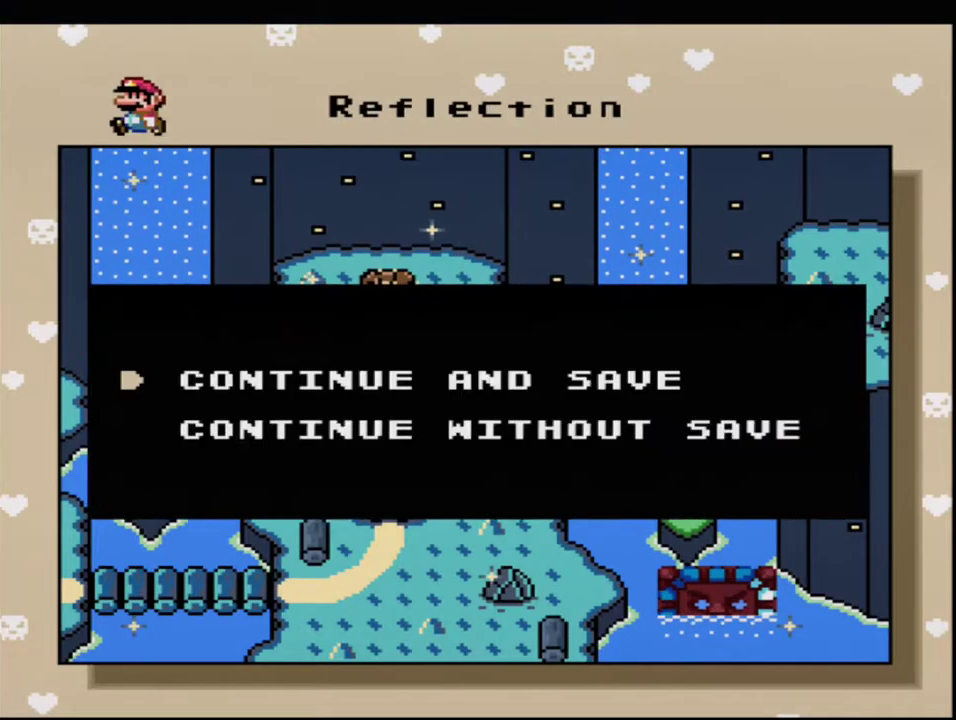
{"buttons": ["A"], "events": [[67, "A", "down"], [183, "A", "up"], [283, "A", "down"], [383, "A", "up"], [467, "A", "down"]]}
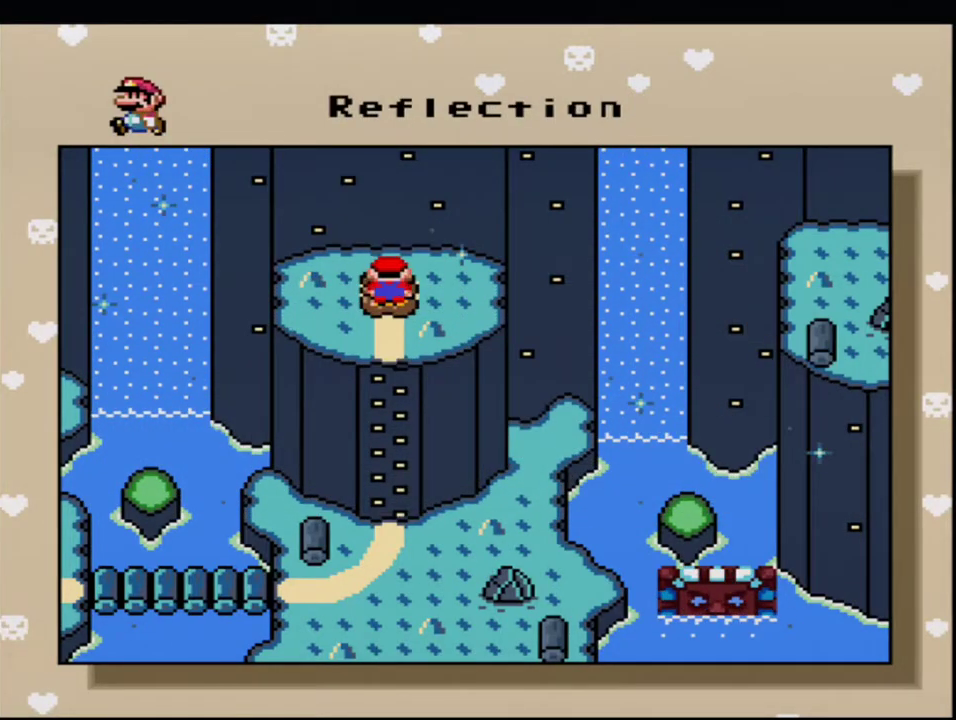
{"buttons": [], "events": [[67, "A", "up"], [183, "A", "down"], [250, "A", "up"], [350, "A", "down"], [467, "A", "up"]]}
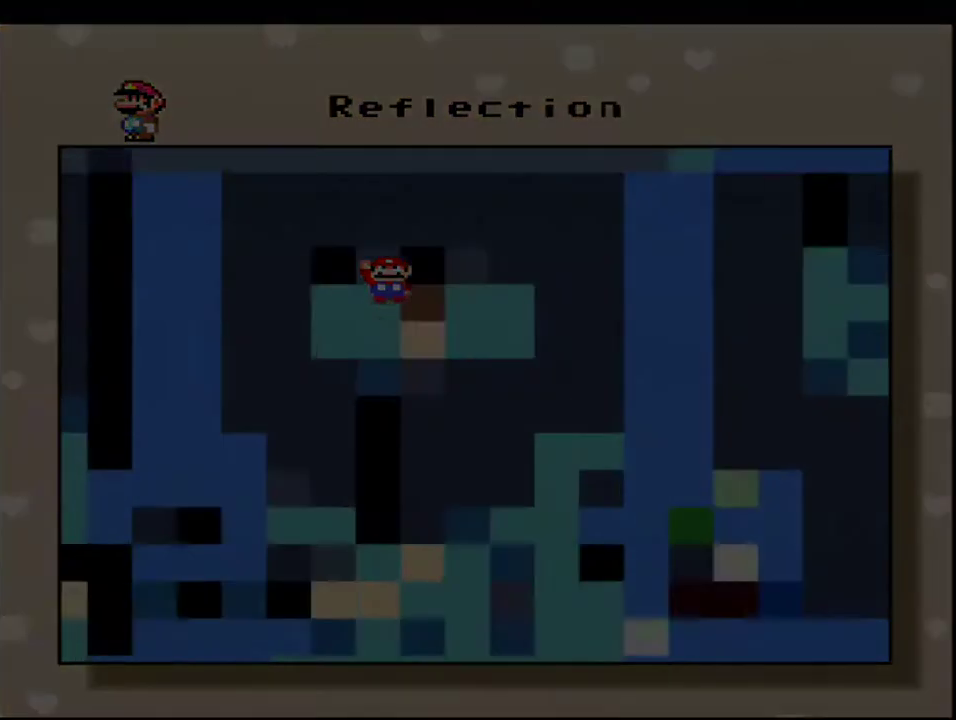
{"buttons": [], "events": [[67, "A", "down"], [217, "A", "up"]]}
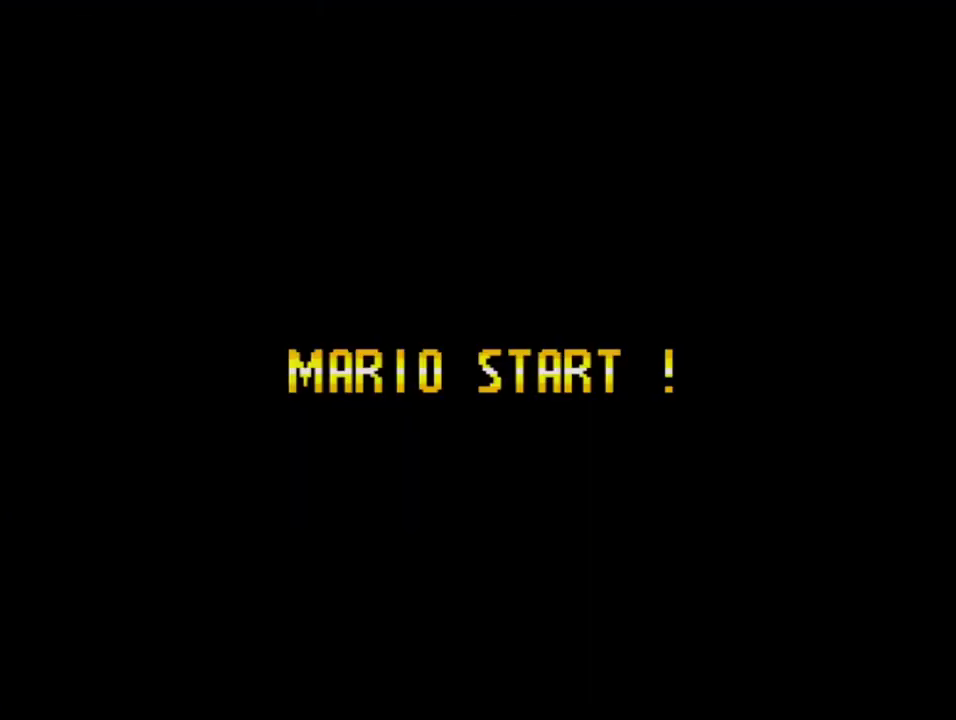
{"buttons": [], "events": []}
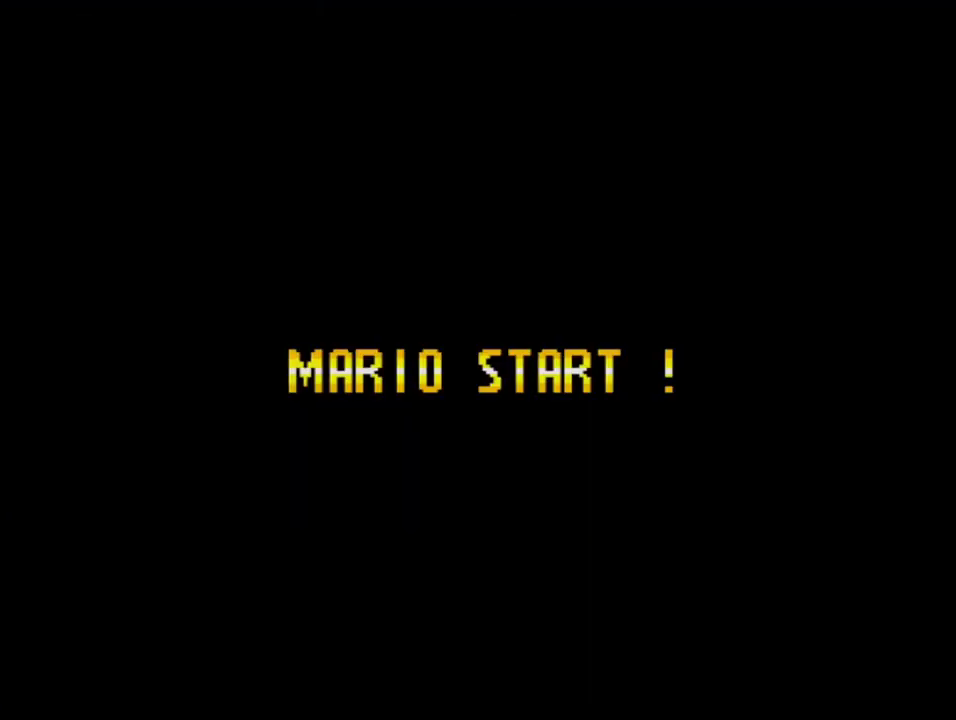
{"buttons": [], "events": []}
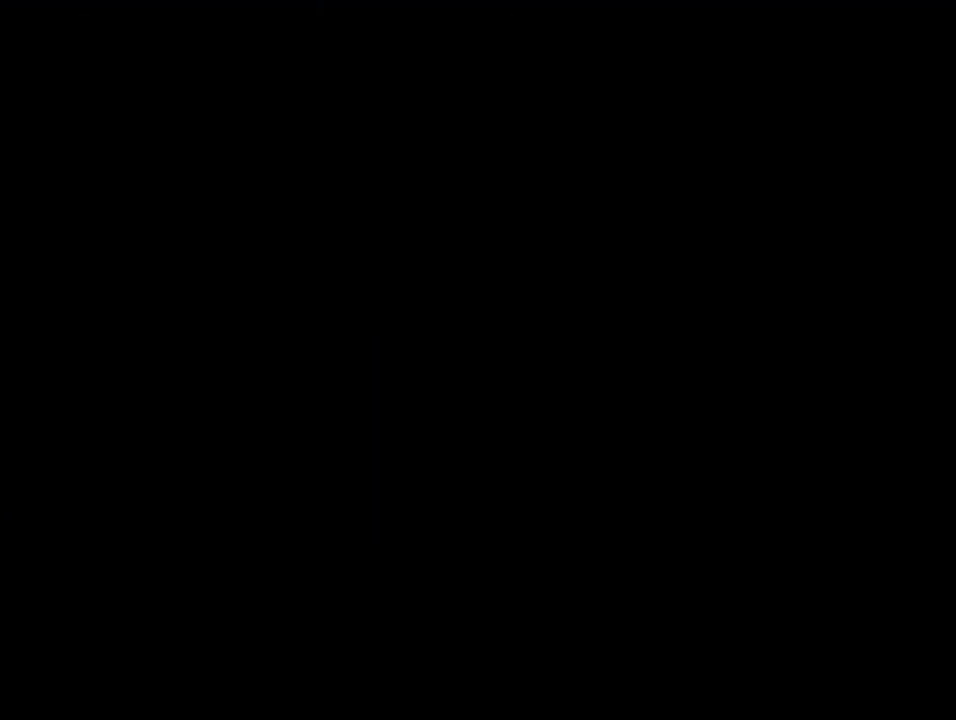
{"buttons": ["A"], "events": [[500, "A", "down"]]}
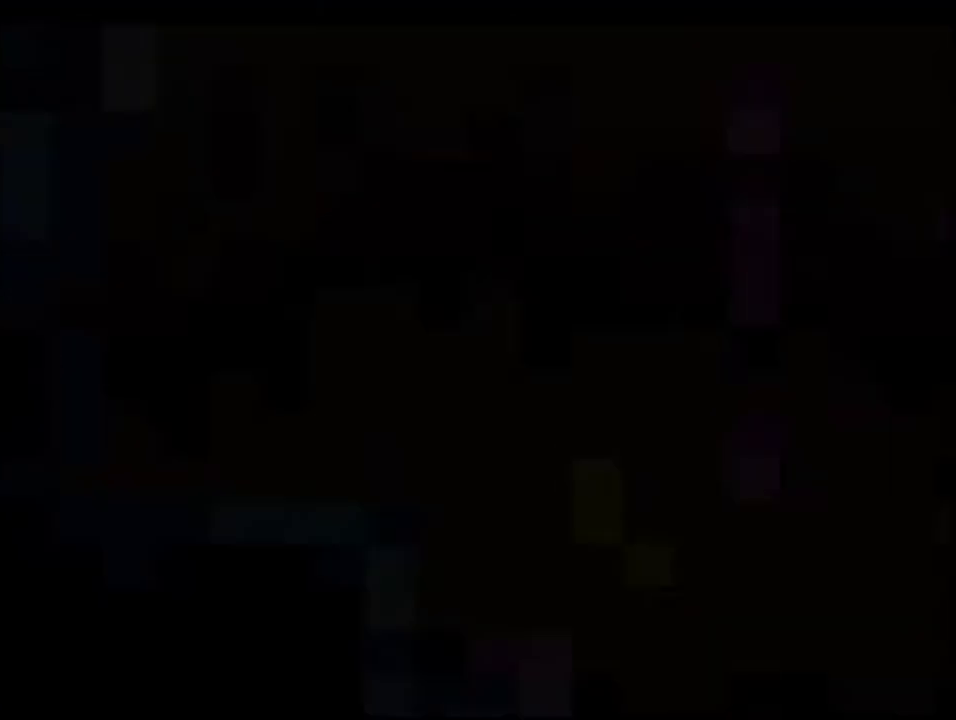
{"buttons": ["B", "Y"], "events": [[33, "A", "up"], [33, "B", "down"], [33, "Y", "down"]]}
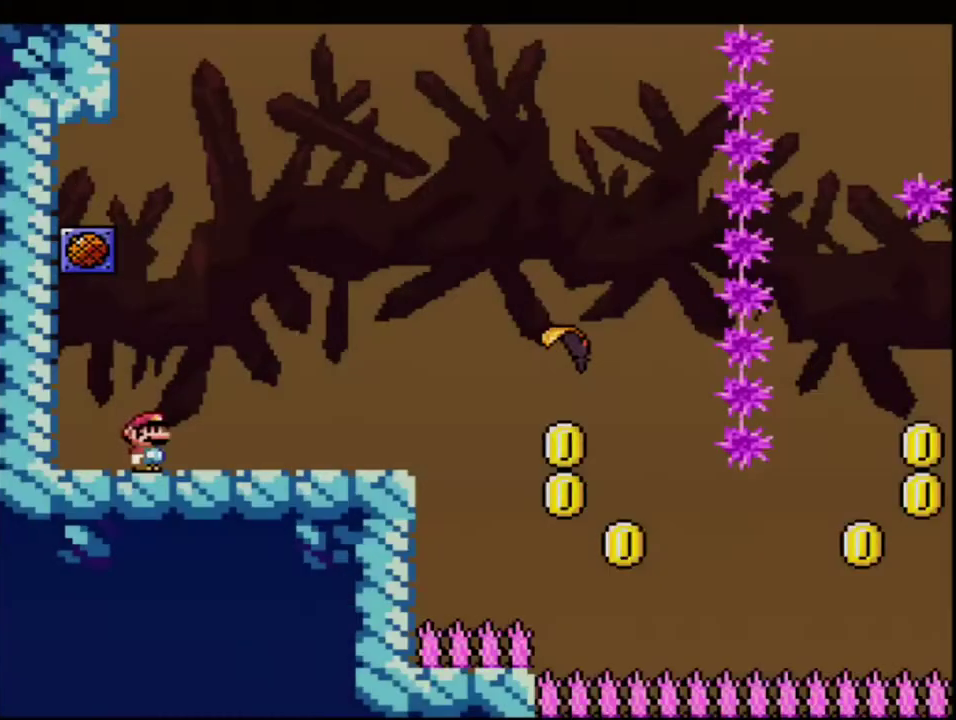
{"buttons": ["Y"], "events": [[217, "DPAD_RIGHT", "down"], [250, "DPAD_UP", "down"], [283, "R1", "down"], [350, "R1", "up"], [383, "DPAD_RIGHT", "up"], [383, "DPAD_UP", "up"], [400, "B", "up"]]}
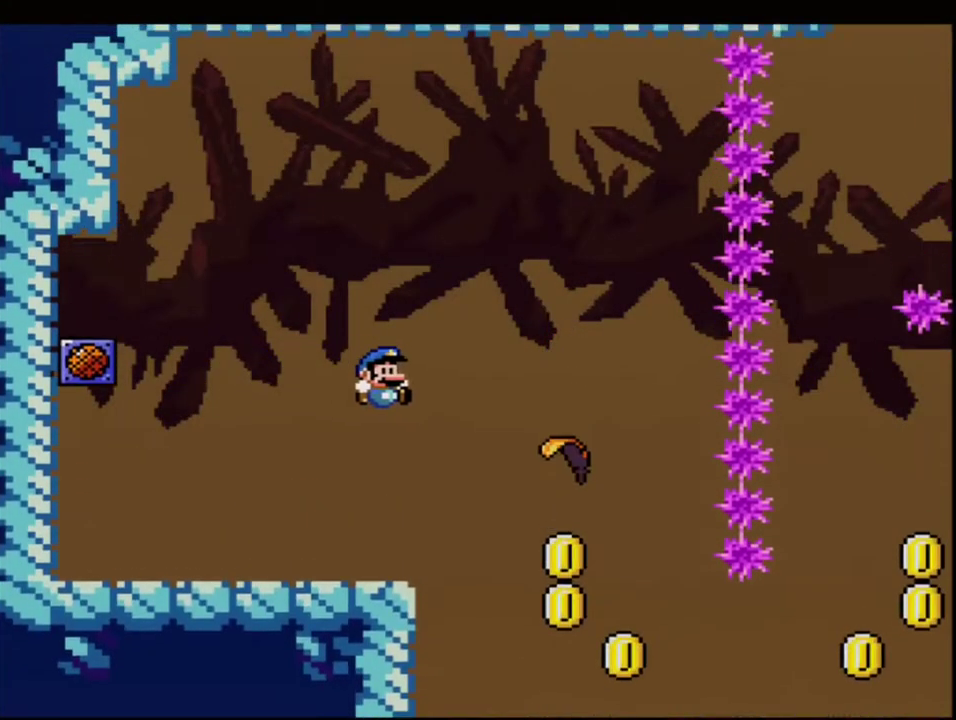
{"buttons": ["B", "Y", "DPAD_DOWN"], "events": [[133, "DPAD_LEFT", "down"], [167, "DPAD_DOWN", "down"], [250, "DPAD_LEFT", "up"], [283, "B", "down"]]}
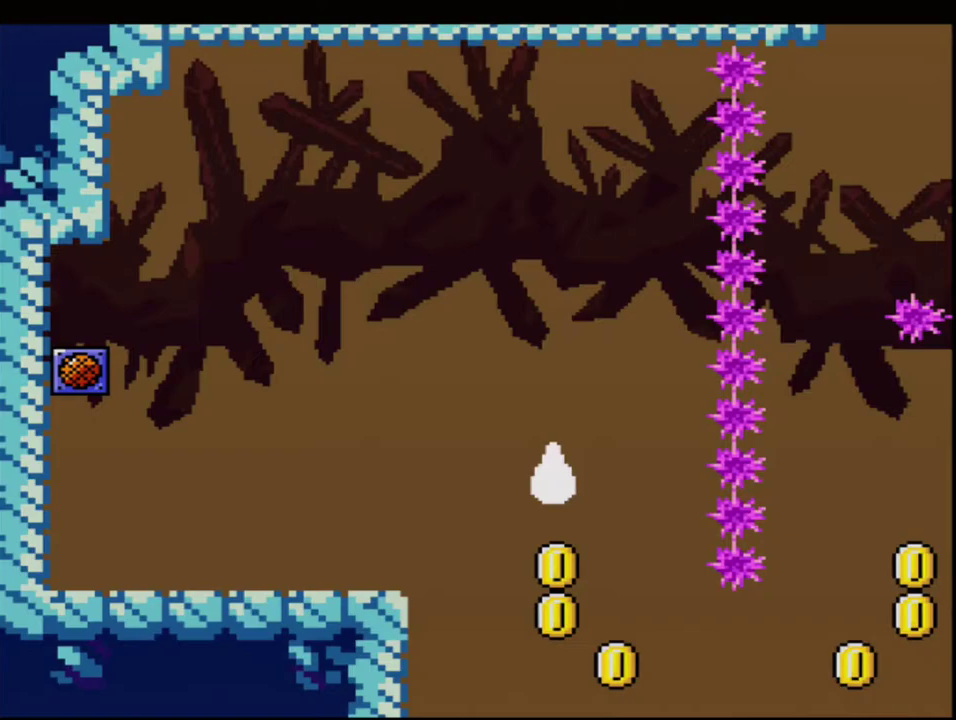
{"buttons": ["B", "Y", "DPAD_UP", "DPAD_RIGHT"], "events": [[217, "DPAD_RIGHT", "down"], [417, "DPAD_DOWN", "up"], [467, "DPAD_UP", "down"]]}
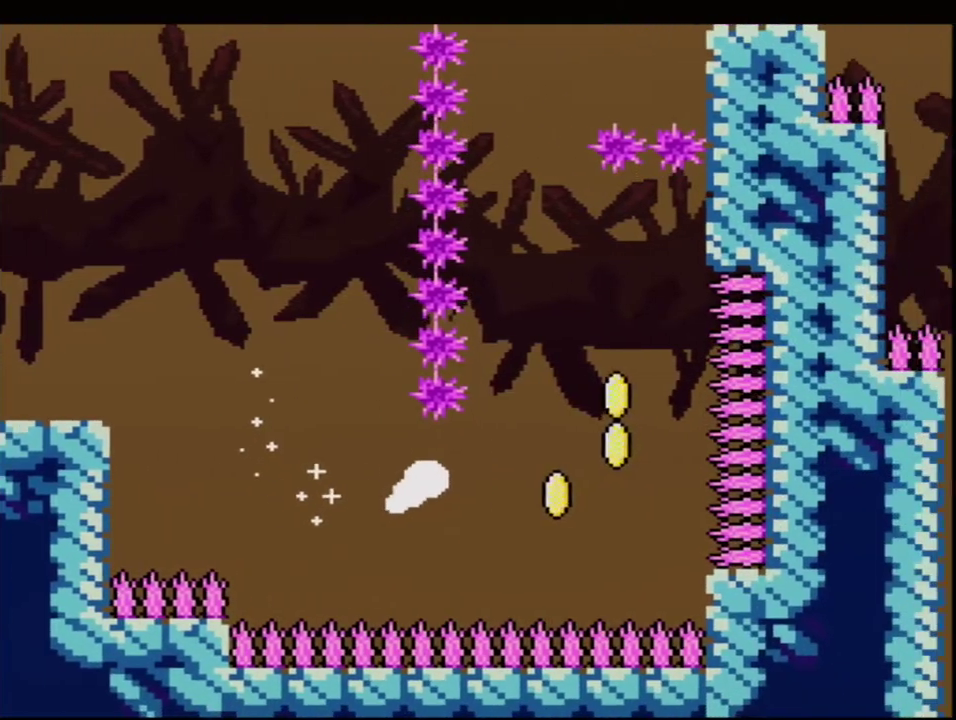
{"buttons": ["B", "Y", "DPAD_UP"], "events": [[167, "DPAD_RIGHT", "up"]]}
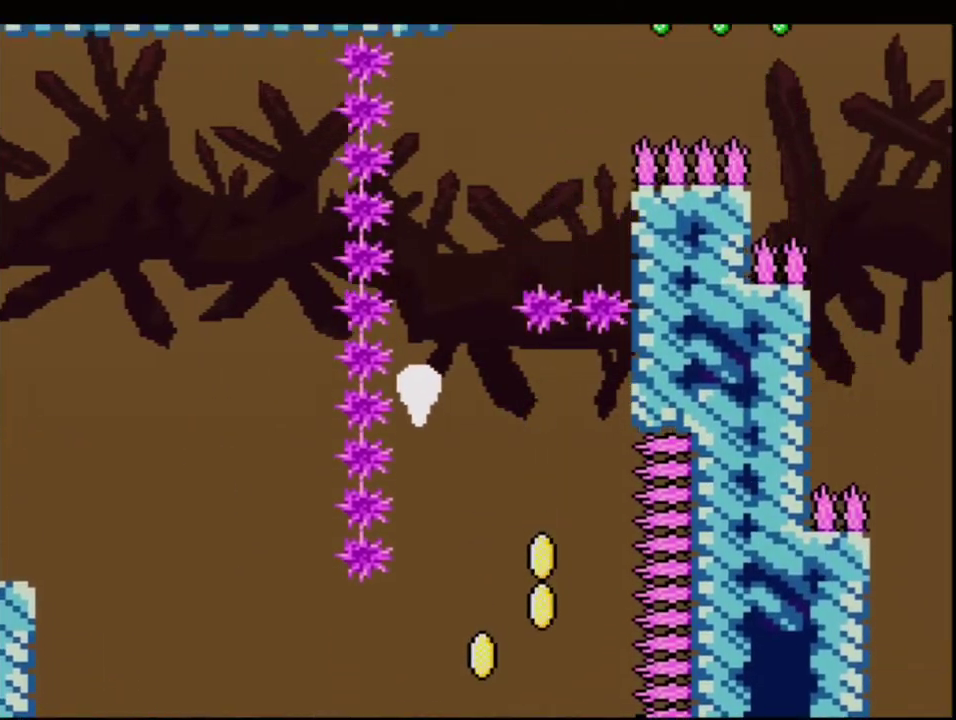
{"buttons": ["B", "Y", "DPAD_UP", "DPAD_RIGHT"], "events": [[417, "DPAD_RIGHT", "down"]]}
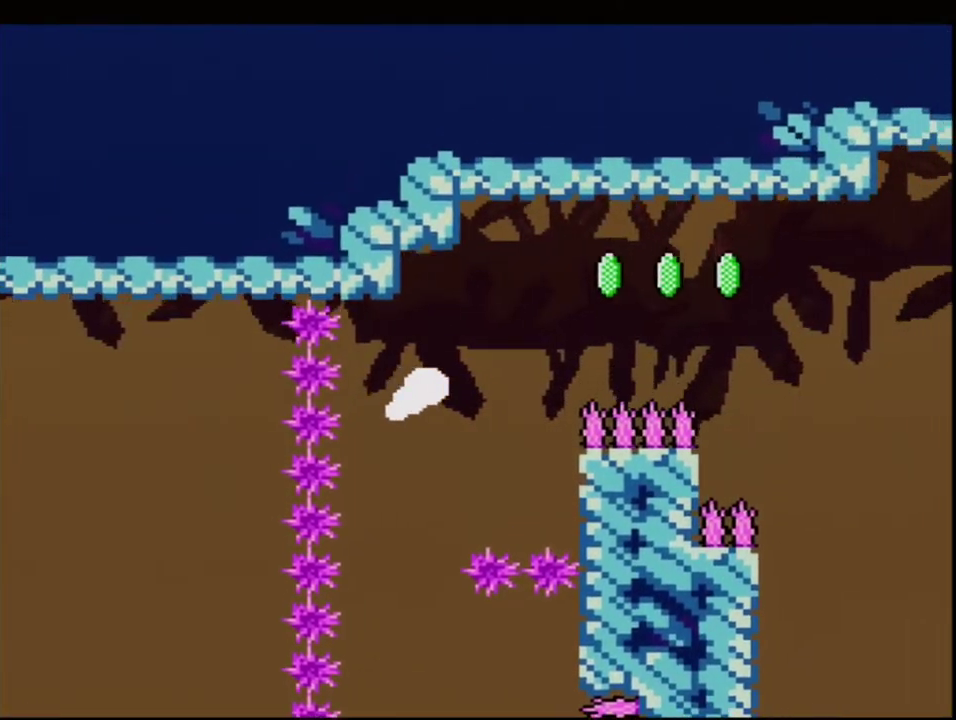
{"buttons": ["B", "Y", "DPAD_RIGHT"], "events": [[317, "DPAD_UP", "up"]]}
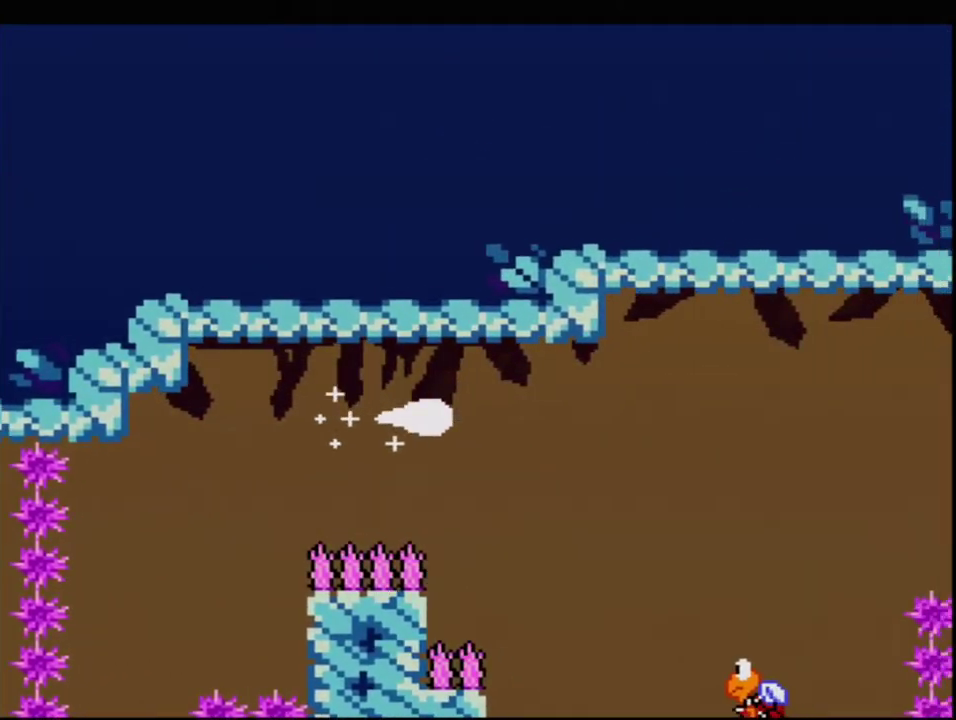
{"buttons": ["B", "Y", "DPAD_UP", "DPAD_RIGHT"], "events": [[383, "DPAD_UP", "down"]]}
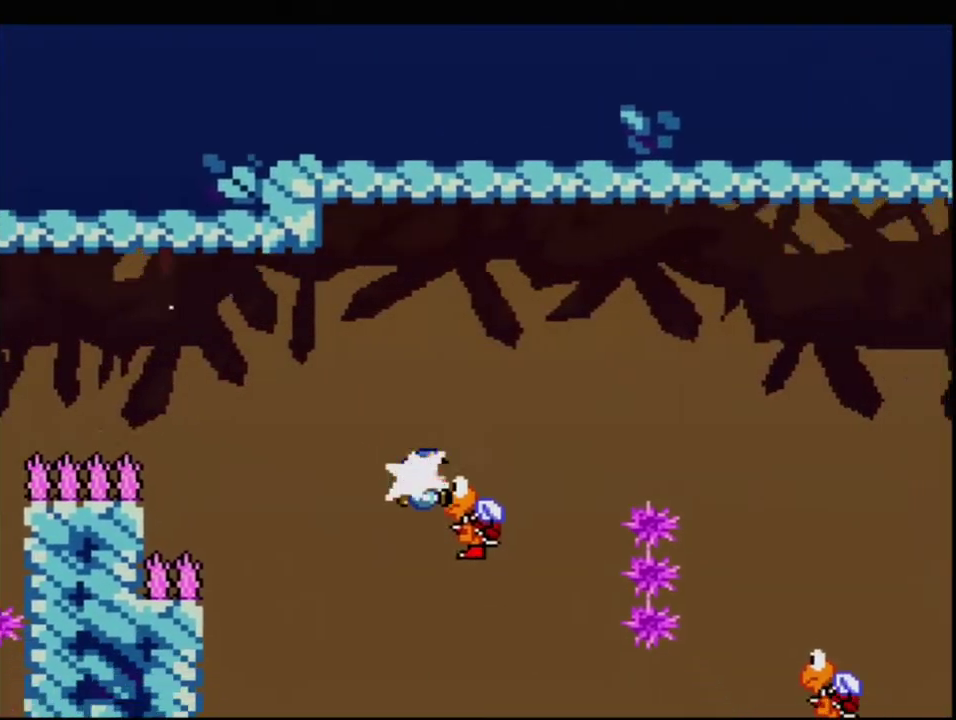
{"buttons": ["B", "Y"], "events": [[33, "R1", "down"], [100, "DPAD_RIGHT", "up"], [100, "DPAD_UP", "up"], [100, "R1", "up"]]}
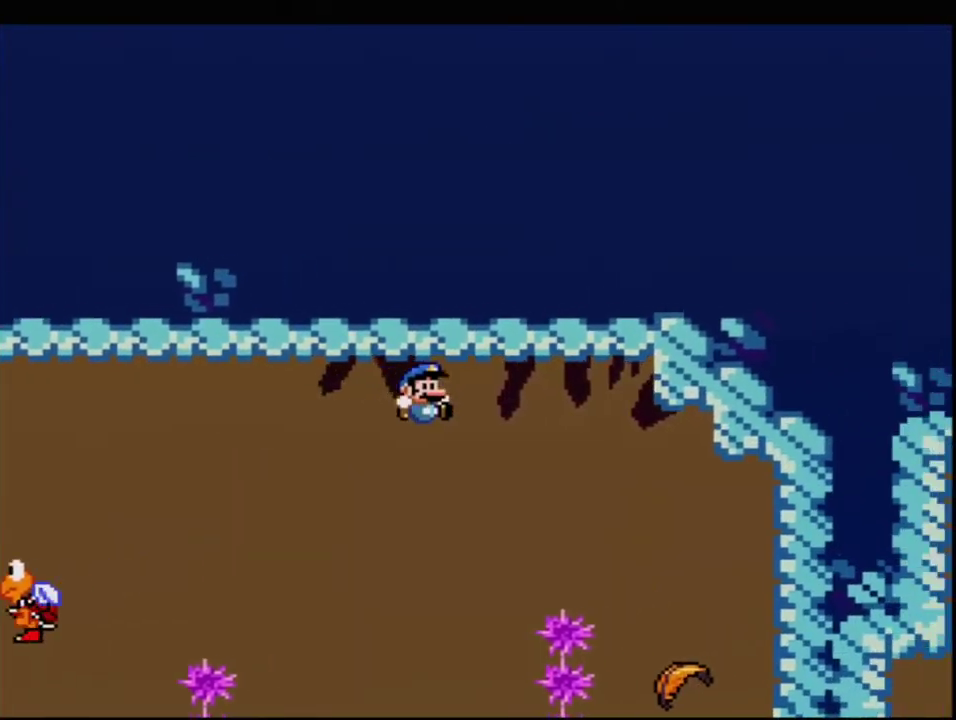
{"buttons": ["B", "Y", "DPAD_DOWN"], "events": [[217, "DPAD_LEFT", "down"], [383, "DPAD_DOWN", "down"], [383, "DPAD_LEFT", "up"]]}
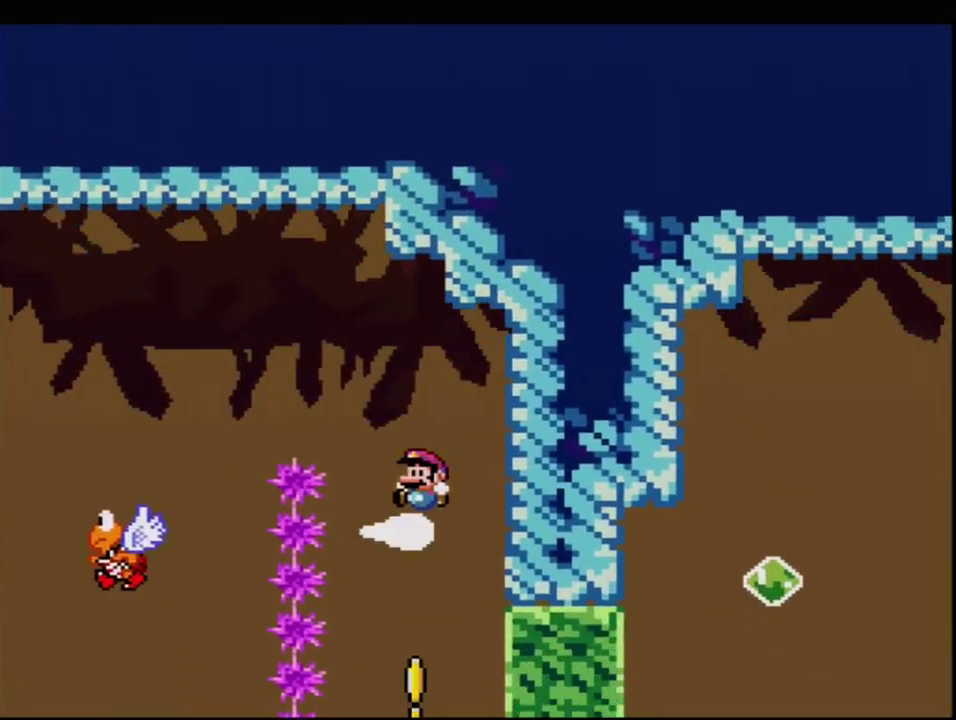
{"buttons": ["B", "Y", "DPAD_DOWN"], "events": []}
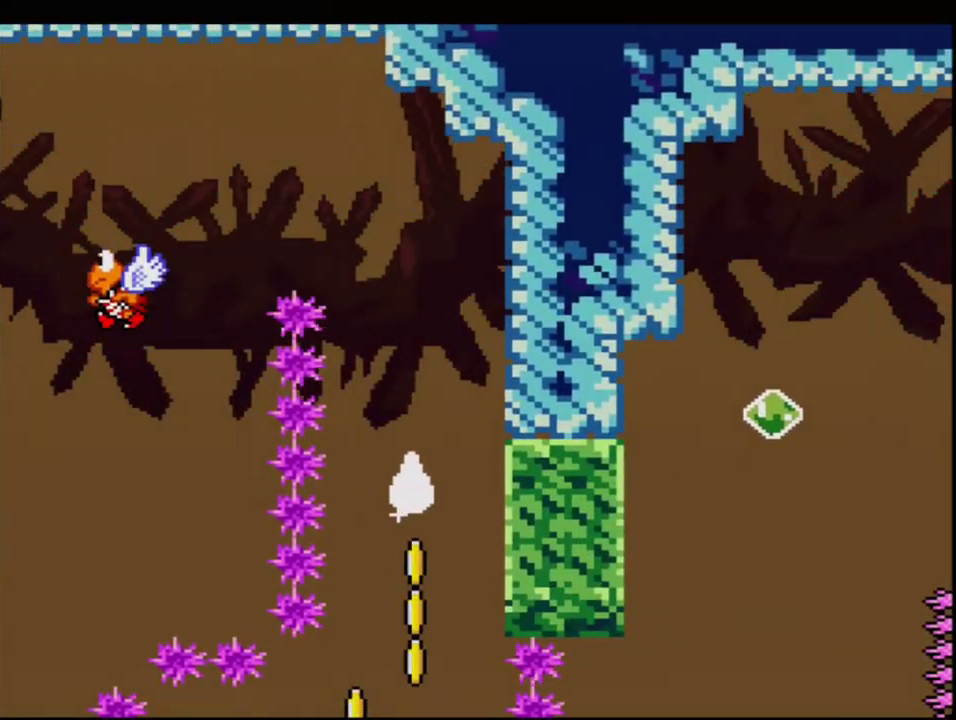
{"buttons": ["B", "Y", "DPAD_DOWN", "DPAD_LEFT"], "events": [[283, "DPAD_LEFT", "down"]]}
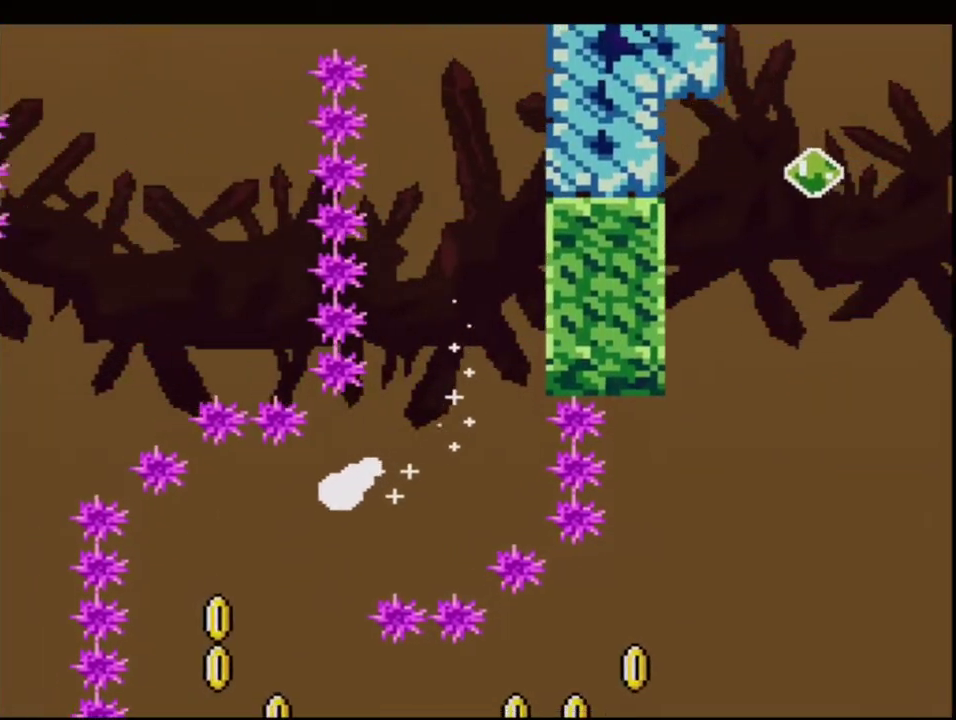
{"buttons": ["B", "Y", "DPAD_DOWN", "DPAD_RIGHT"], "events": [[167, "DPAD_LEFT", "up"], [217, "DPAD_RIGHT", "down"], [283, "DPAD_RIGHT", "up"], [350, "DPAD_RIGHT", "down"]]}
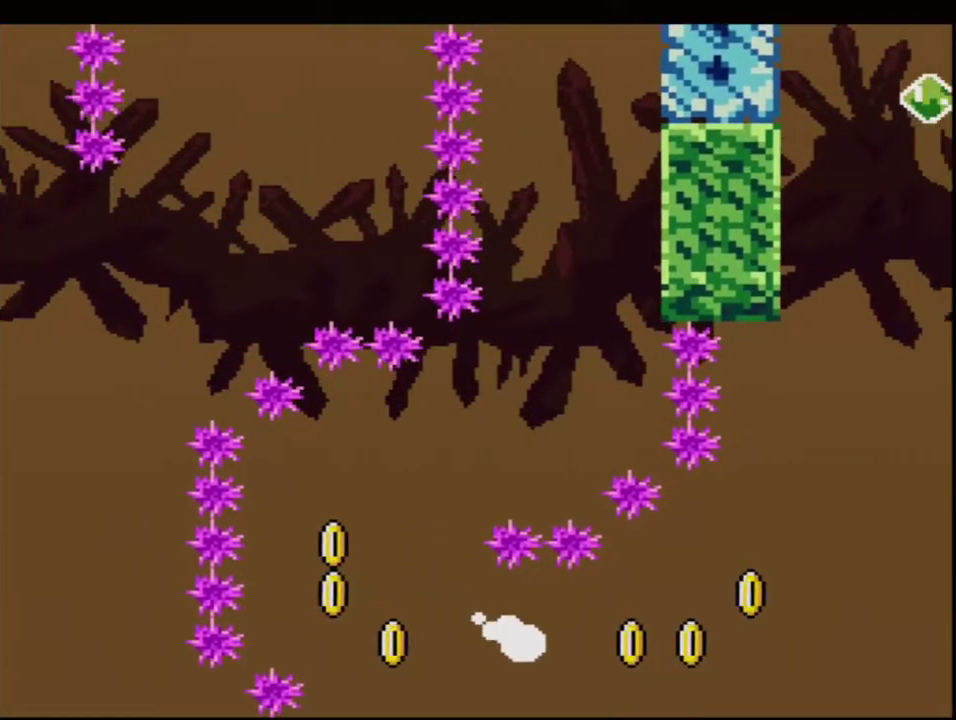
{"buttons": ["B", "Y", "DPAD_UP", "DPAD_RIGHT"], "events": [[33, "DPAD_DOWN", "up"], [133, "DPAD_UP", "down"]]}
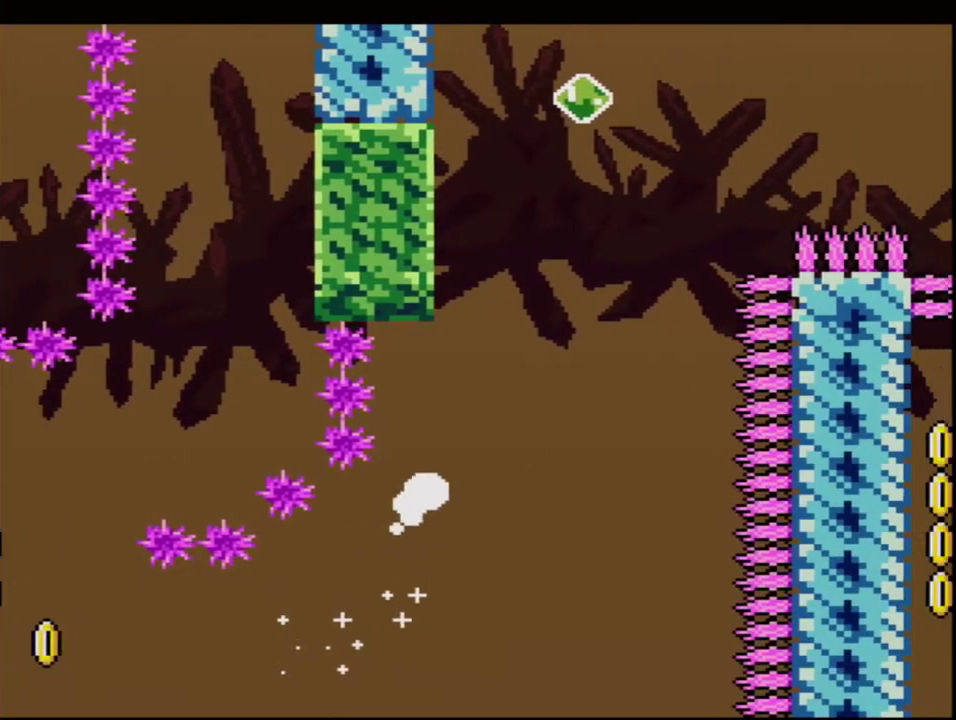
{"buttons": ["B", "Y", "R1", "DPAD_UP"], "events": [[33, "DPAD_RIGHT", "up"], [183, "DPAD_RIGHT", "down"], [433, "DPAD_RIGHT", "up"], [500, "R1", "down"]]}
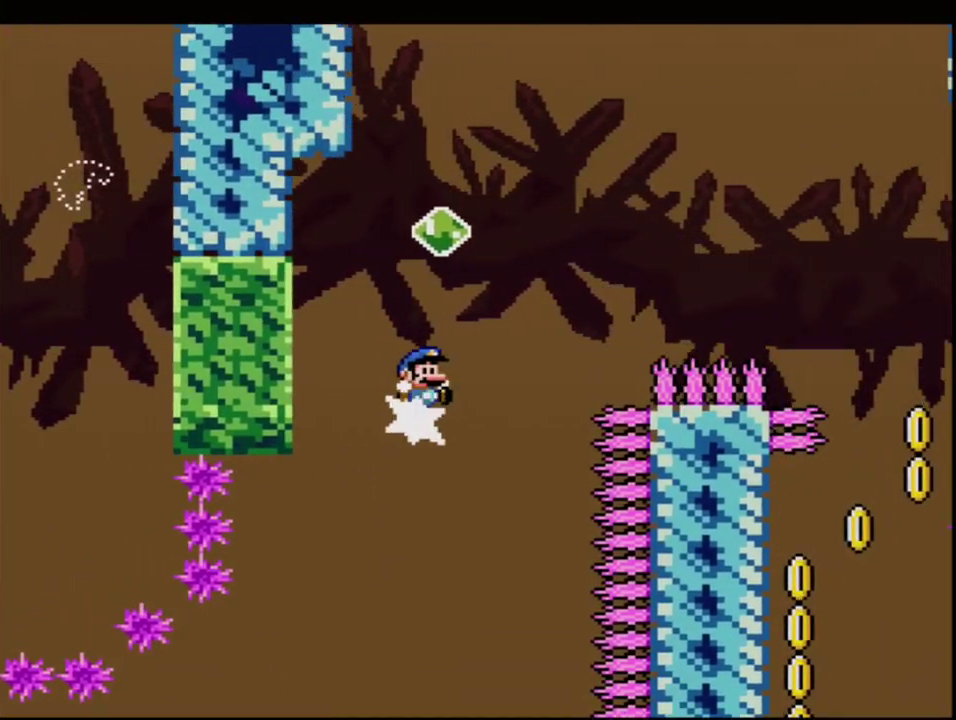
{"buttons": ["B", "Y", "DPAD_LEFT"], "events": [[67, "DPAD_UP", "up"], [100, "R1", "up"], [183, "B", "up"], [317, "B", "down"], [317, "DPAD_RIGHT", "down"], [350, "DPAD_UP", "down"], [500, "DPAD_LEFT", "down"], [500, "DPAD_RIGHT", "up"], [500, "DPAD_UP", "up"]]}
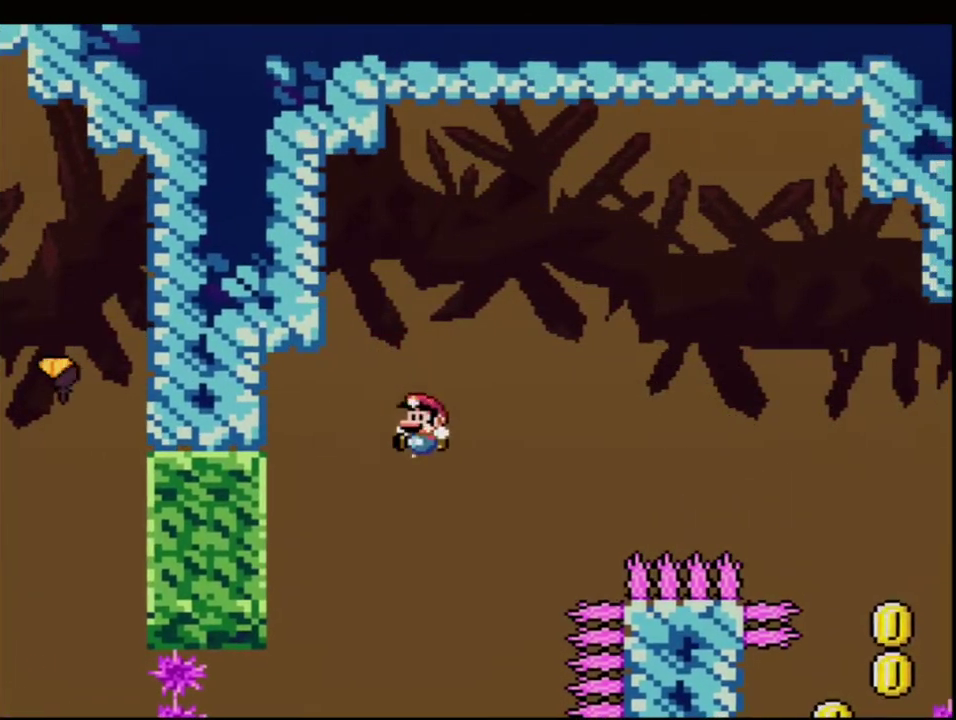
{"buttons": ["B", "Y", "DPAD_UP", "DPAD_RIGHT"], "events": [[133, "DPAD_UP", "down"], [217, "DPAD_LEFT", "up"], [250, "DPAD_RIGHT", "down"], [250, "R1", "down"], [500, "R1", "up"]]}
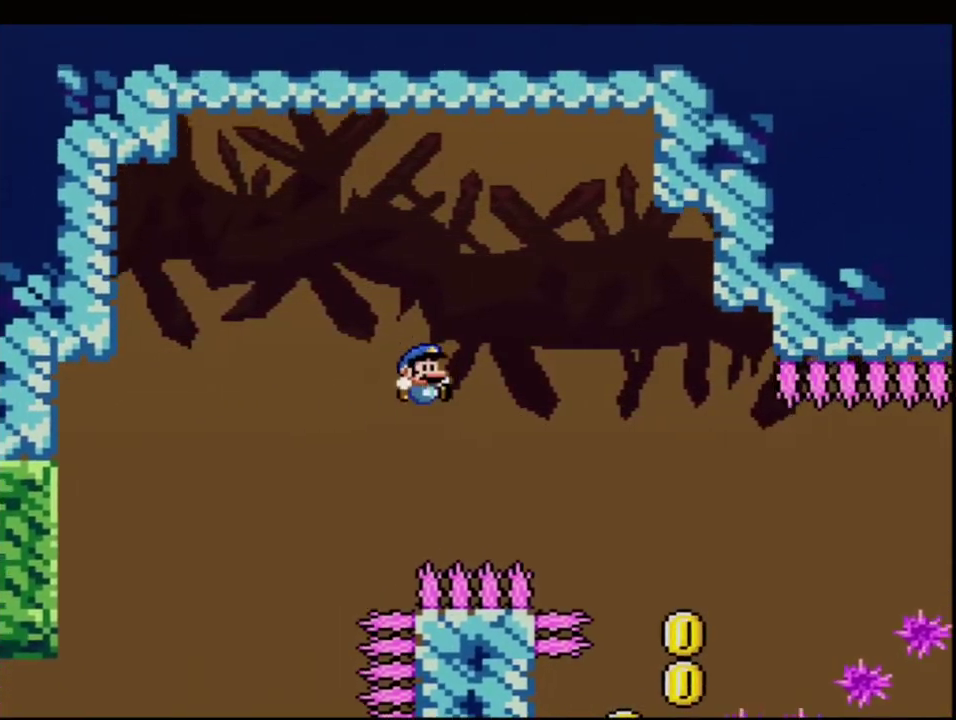
{"buttons": ["B", "Y", "DPAD_LEFT"], "events": [[33, "B", "up"], [33, "DPAD_RIGHT", "up"], [33, "DPAD_UP", "up"], [283, "DPAD_LEFT", "down"], [317, "B", "down"]]}
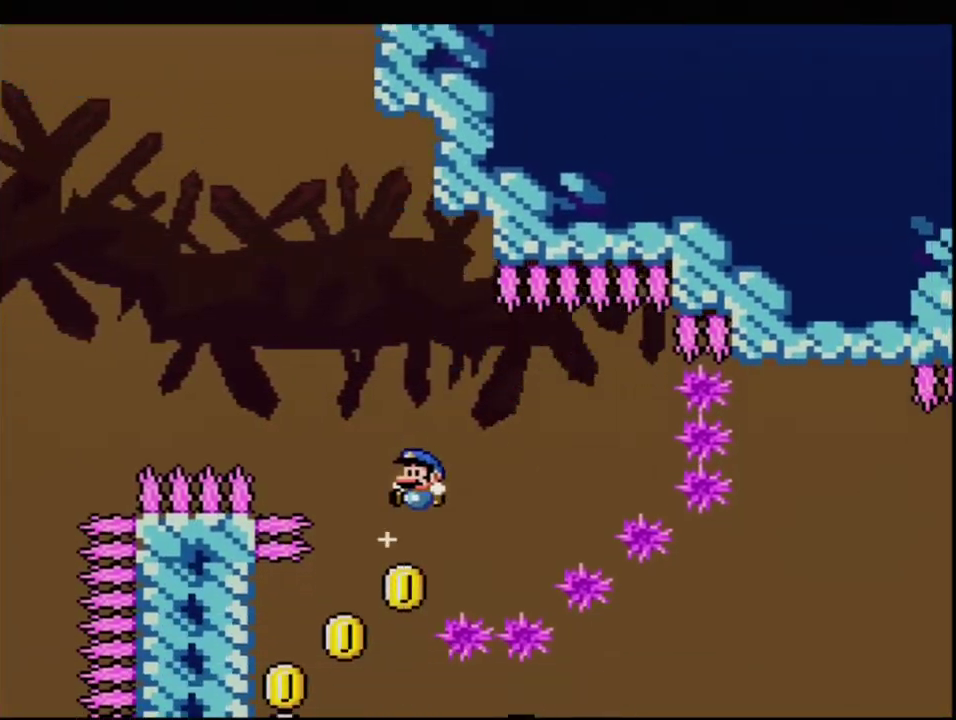
{"buttons": ["Y", "DPAD_LEFT"], "events": [[400, "B", "up"]]}
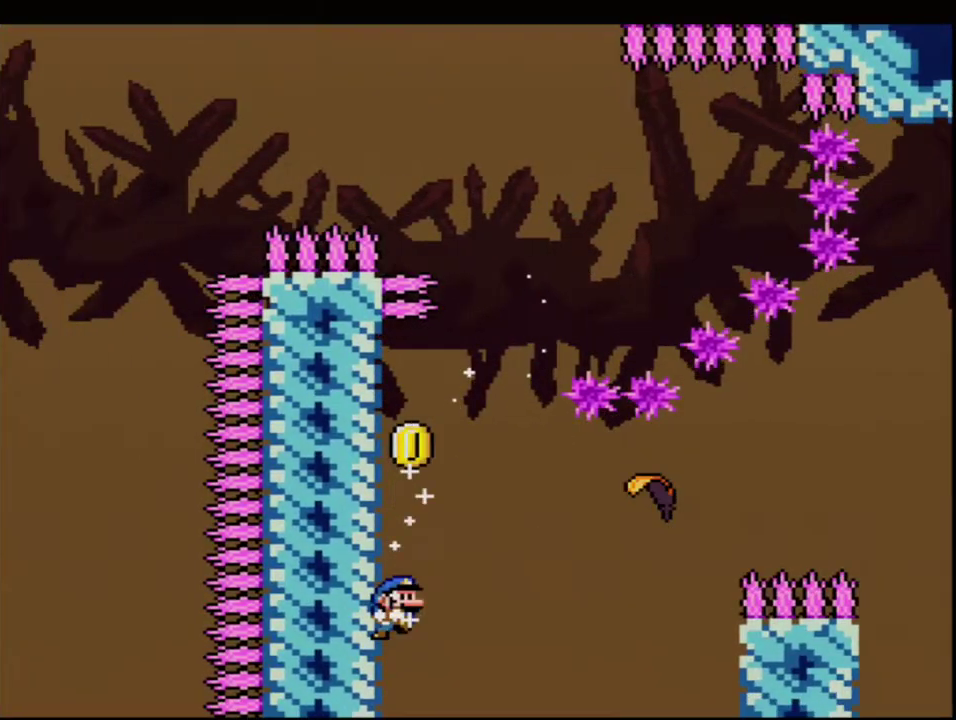
{"buttons": ["B", "Y", "DPAD_RIGHT"], "events": [[133, "B", "down"], [183, "DPAD_LEFT", "up"], [217, "DPAD_RIGHT", "down"]]}